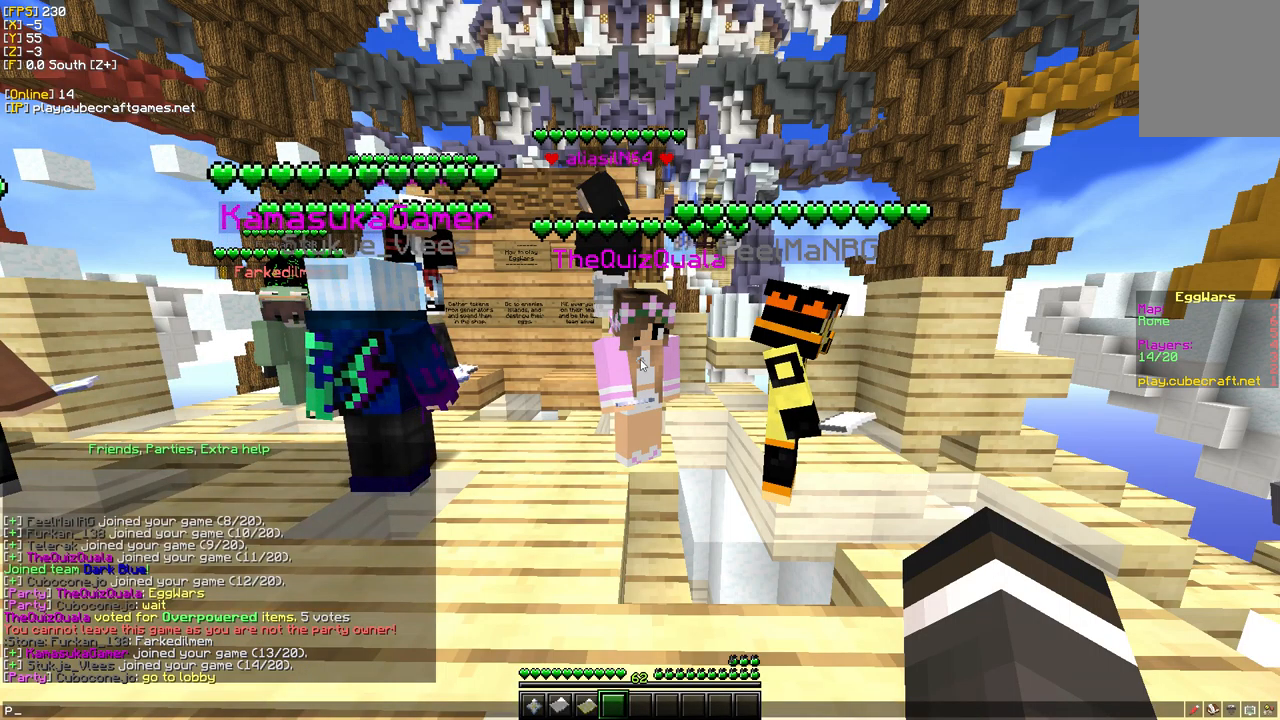
Gameplay with keyboard and mouse; each line is a JSON object with the keys and mouse buttons held at the frame after it. "events" lists presses ("down") and releases ("up") of "a", "d", "s", "w", "mouse_left" and "mouse_right" between this image and that frame as [ms after this image, input, new state], when the widget could be followed in between. "mouse_left", "mouse_right" = the "left", "right" buttons of the "mouse" list. No other keys are recorded. Fast repeated clicks can show as one long hold. Mouse movement is not recorded.
{"keys": ["a"], "mouse": [], "events": [[433, "a", "down"]]}
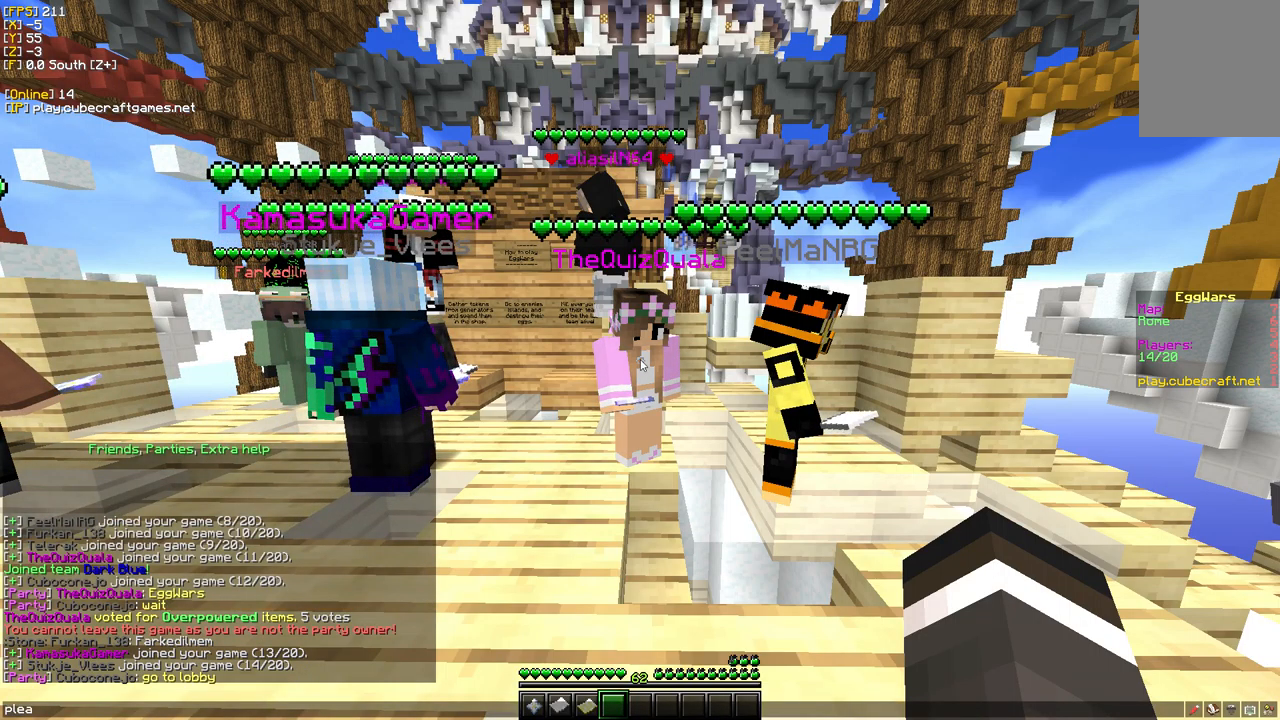
{"keys": [], "mouse": [], "events": [[83, "a", "up"], [100, "s", "down"], [117, "d", "down"], [217, "d", "up"], [233, "s", "up"]]}
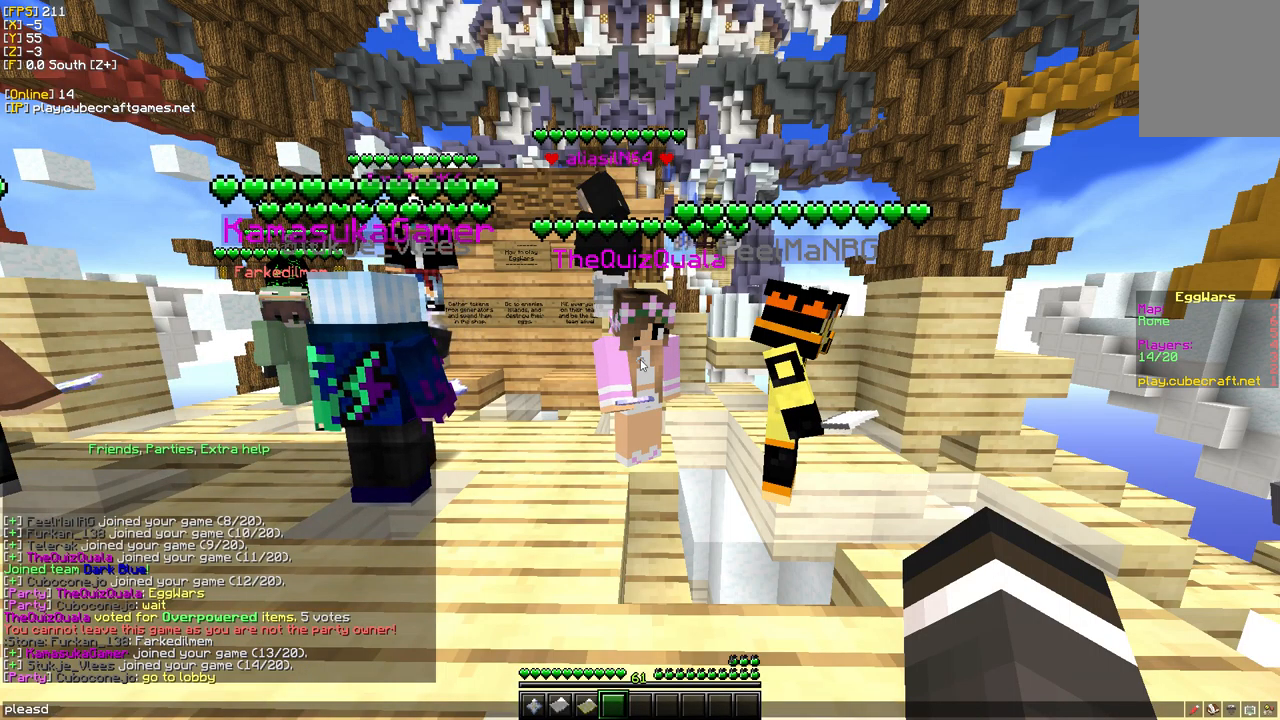
{"keys": [], "mouse": [], "events": []}
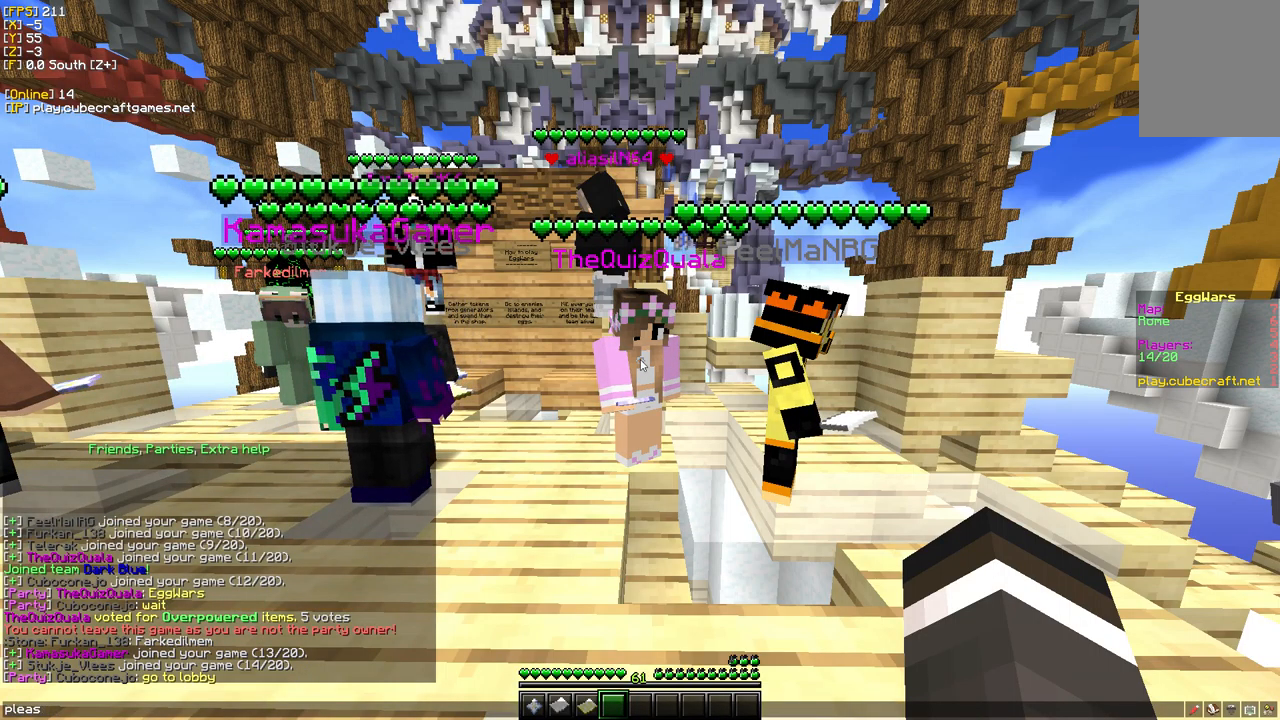
{"keys": [], "mouse": [], "events": []}
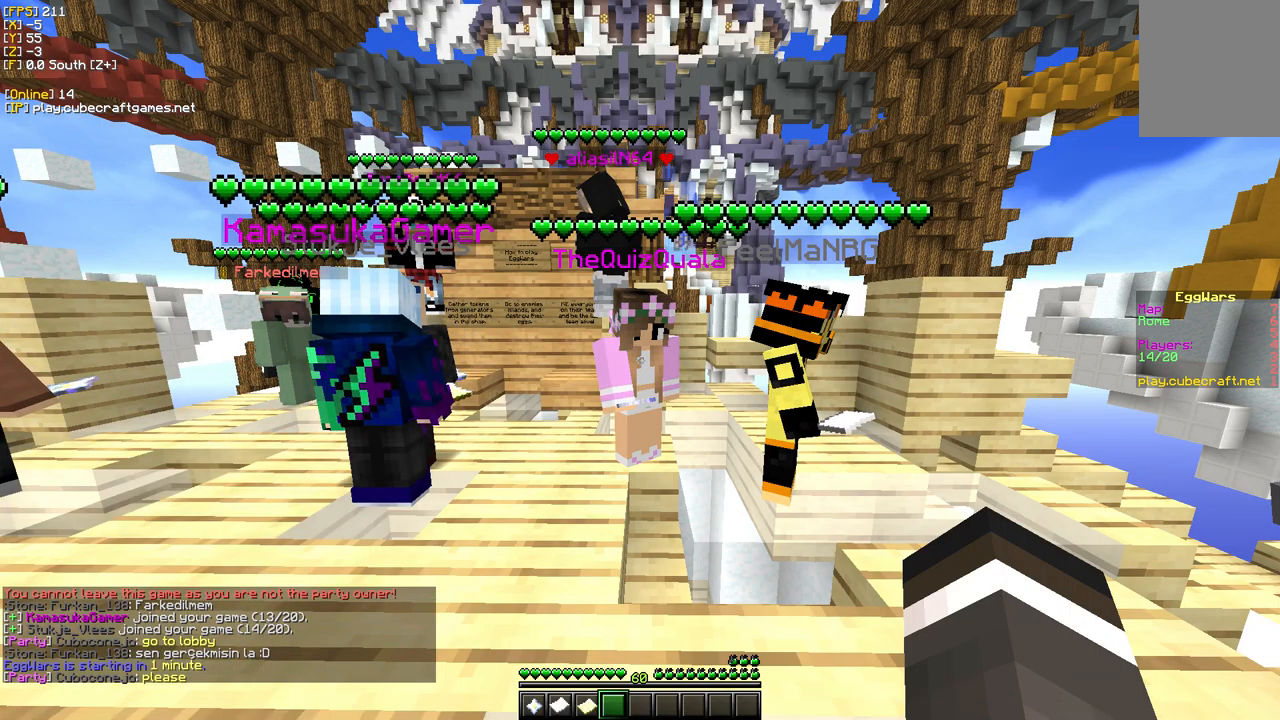
{"keys": [], "mouse": [], "events": []}
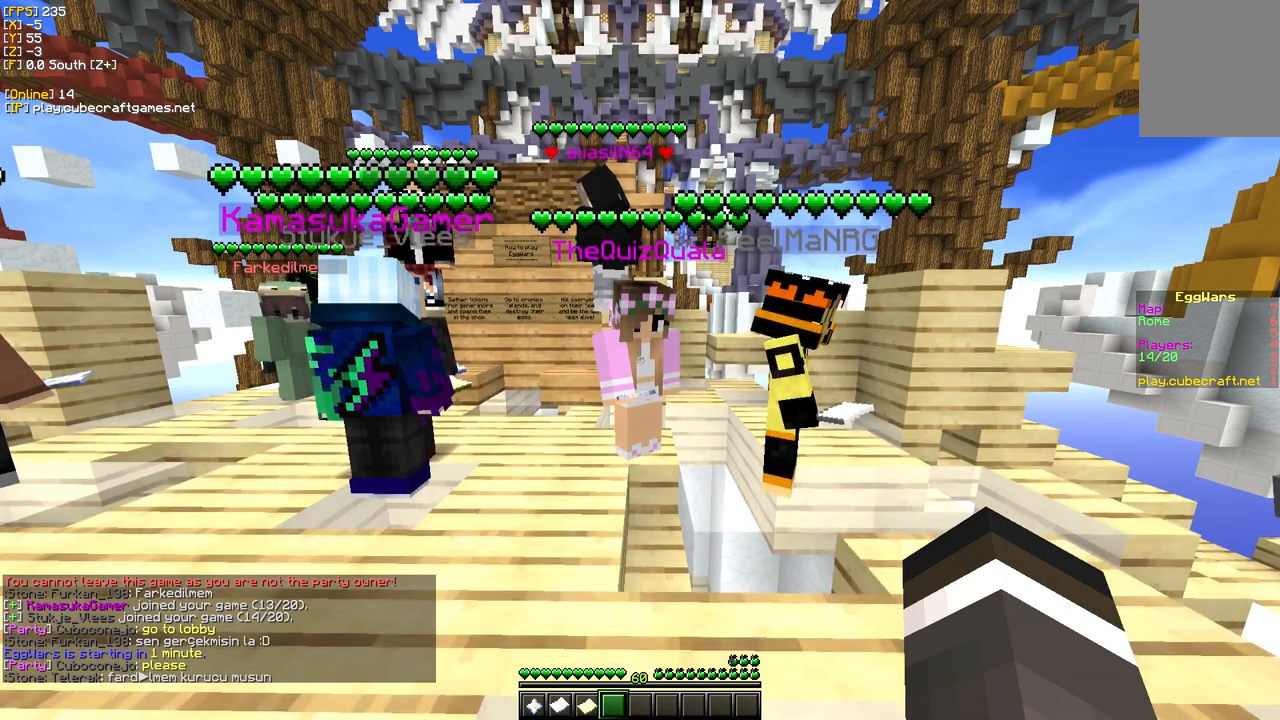
{"keys": ["a"], "mouse": [], "events": [[267, "s", "down"], [367, "a", "down"], [484, "s", "up"]]}
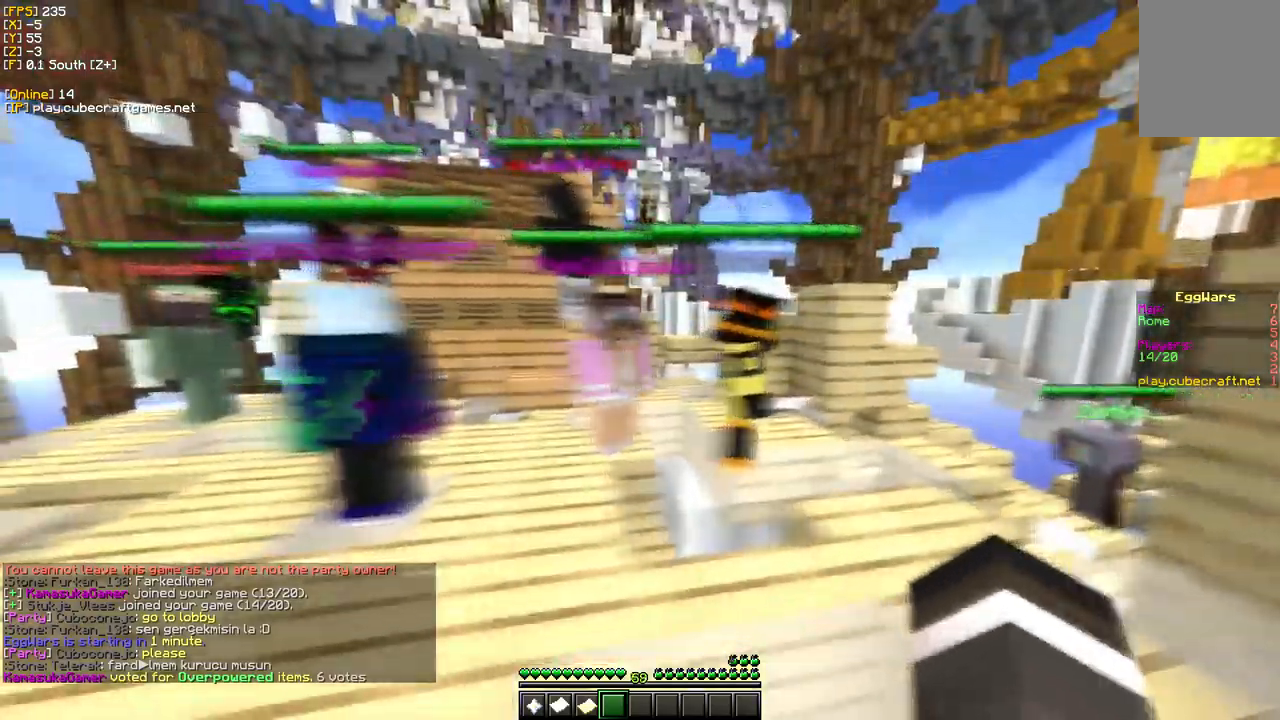
{"keys": [], "mouse": [], "events": [[84, "a", "up"]]}
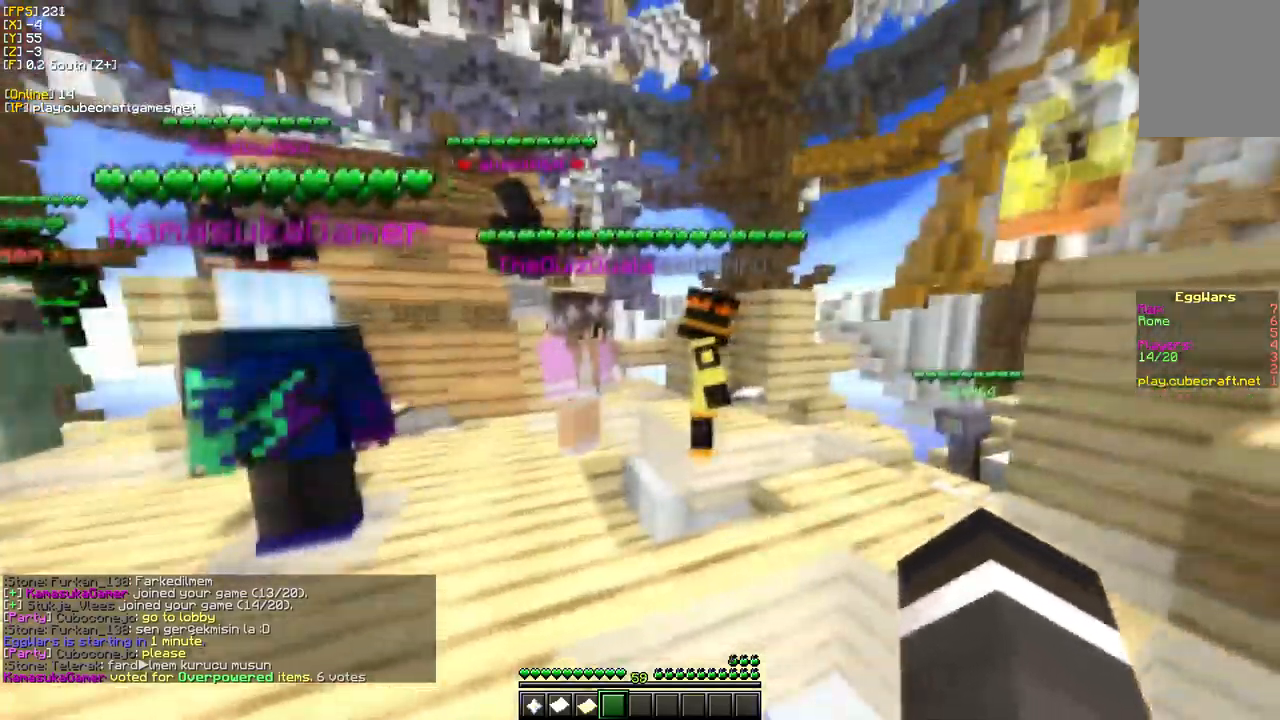
{"keys": ["a", "d"], "mouse": [], "events": [[350, "d", "down"], [450, "a", "down"]]}
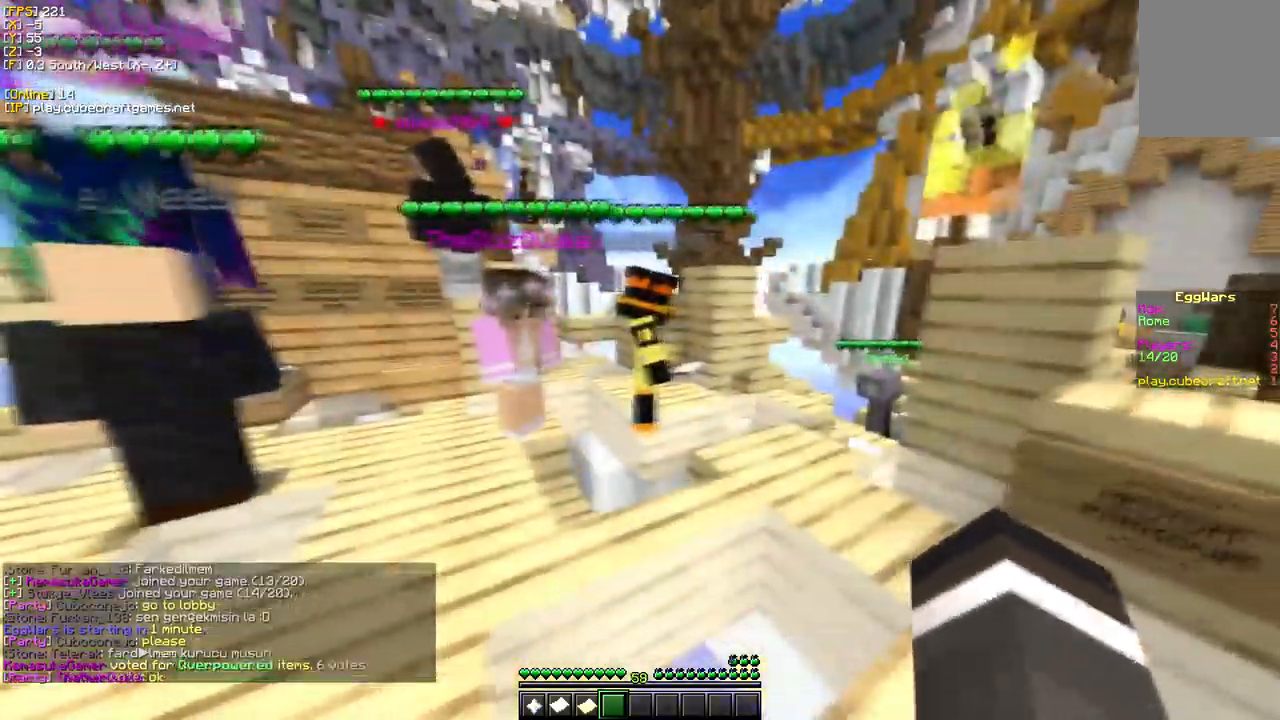
{"keys": [], "mouse": [], "events": [[384, "d", "up"], [467, "a", "up"]]}
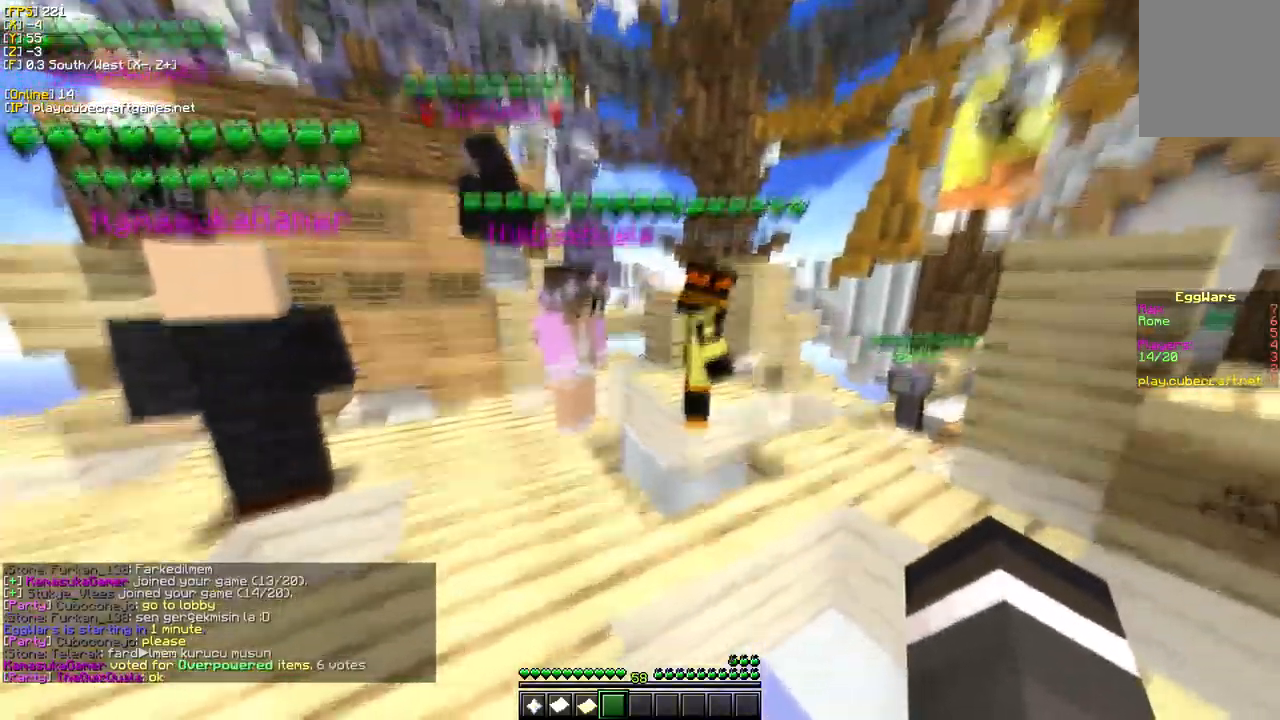
{"keys": [], "mouse": [], "events": []}
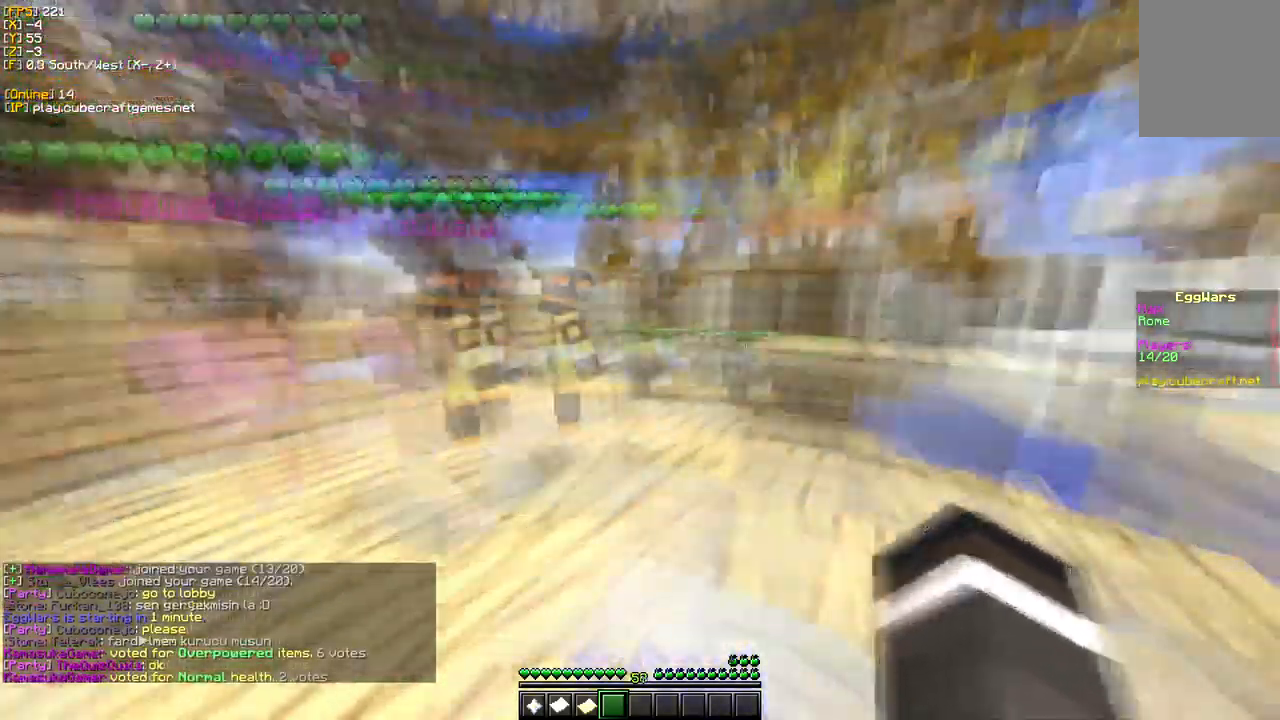
{"keys": ["d"], "mouse": [], "events": [[50, "mouse_left", "down"], [234, "mouse_left", "up"], [384, "d", "down"]]}
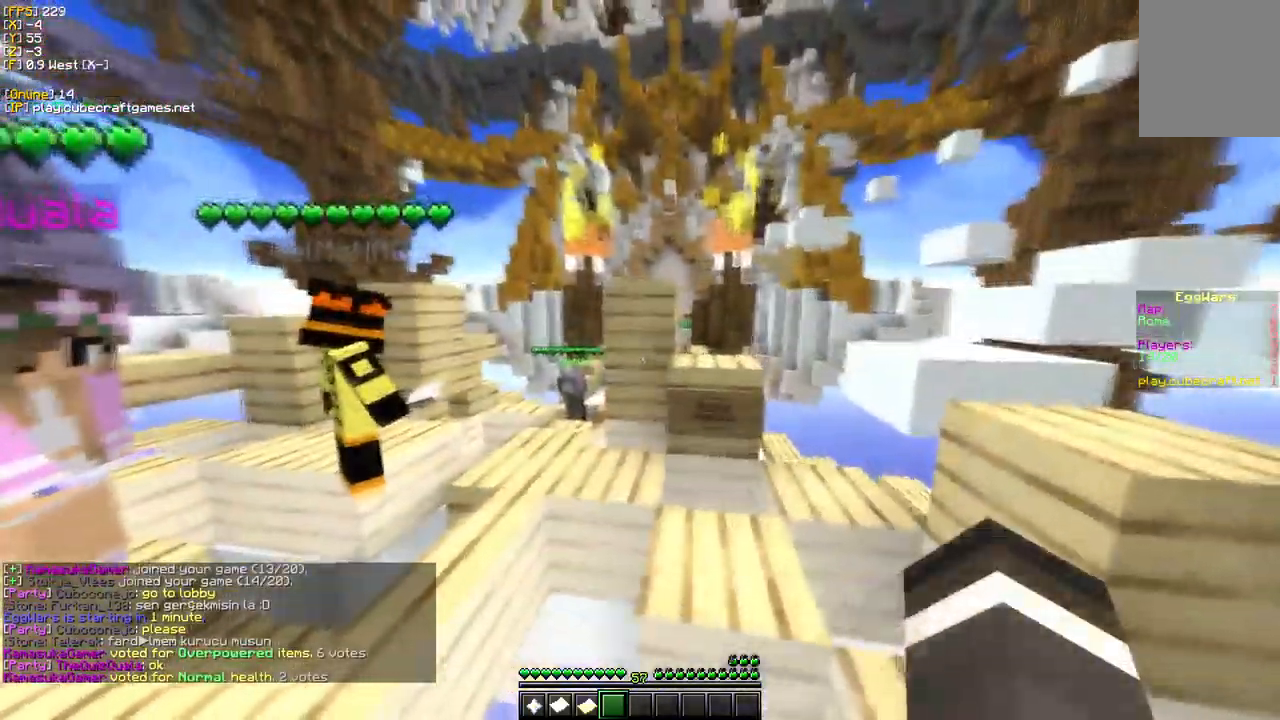
{"keys": [], "mouse": []}
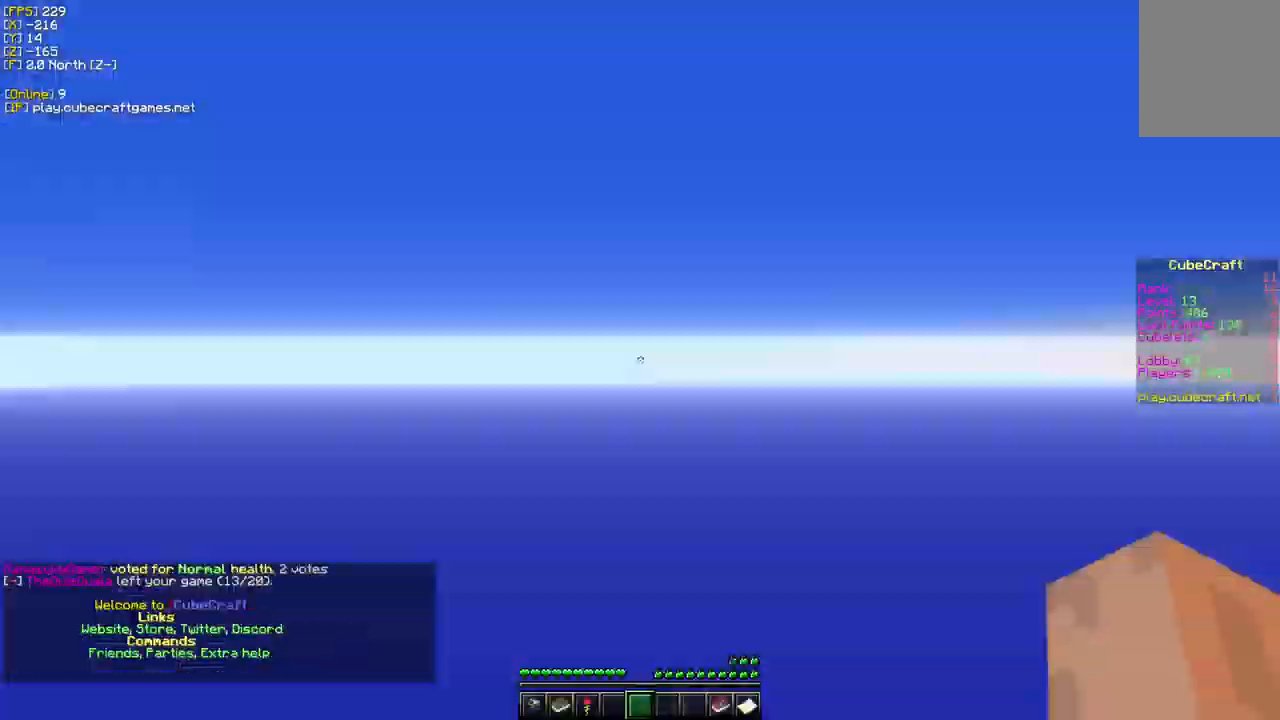
{"keys": ["w"], "mouse": [], "events": [[384, "w", "down"]]}
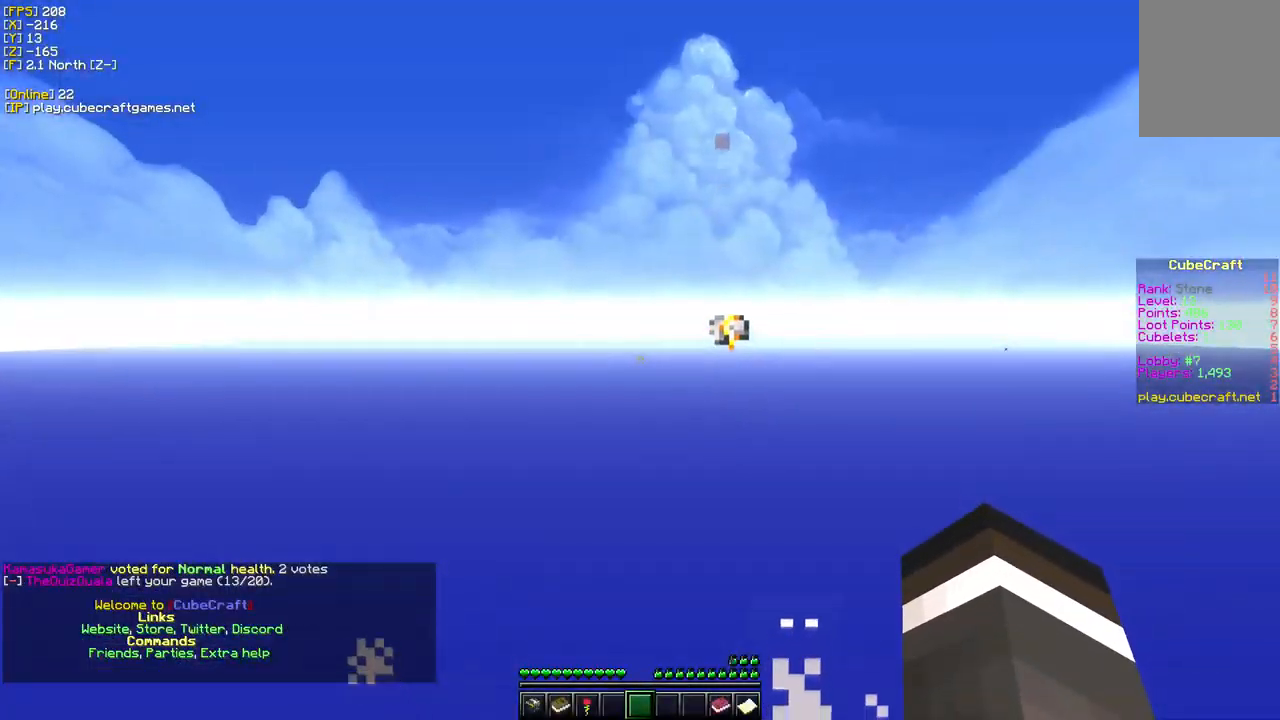
{"keys": [], "mouse": [], "events": [[200, "w", "up"]]}
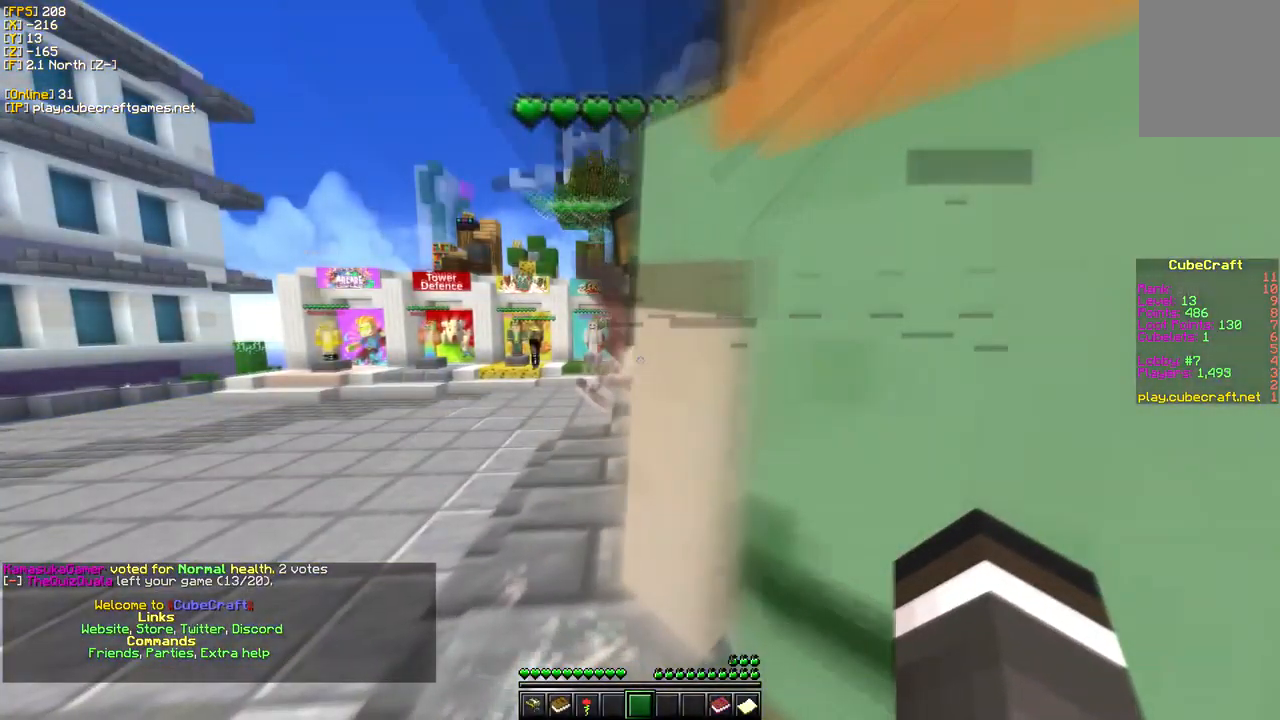
{"keys": ["w"], "mouse": [], "events": [[17, "w", "down"]]}
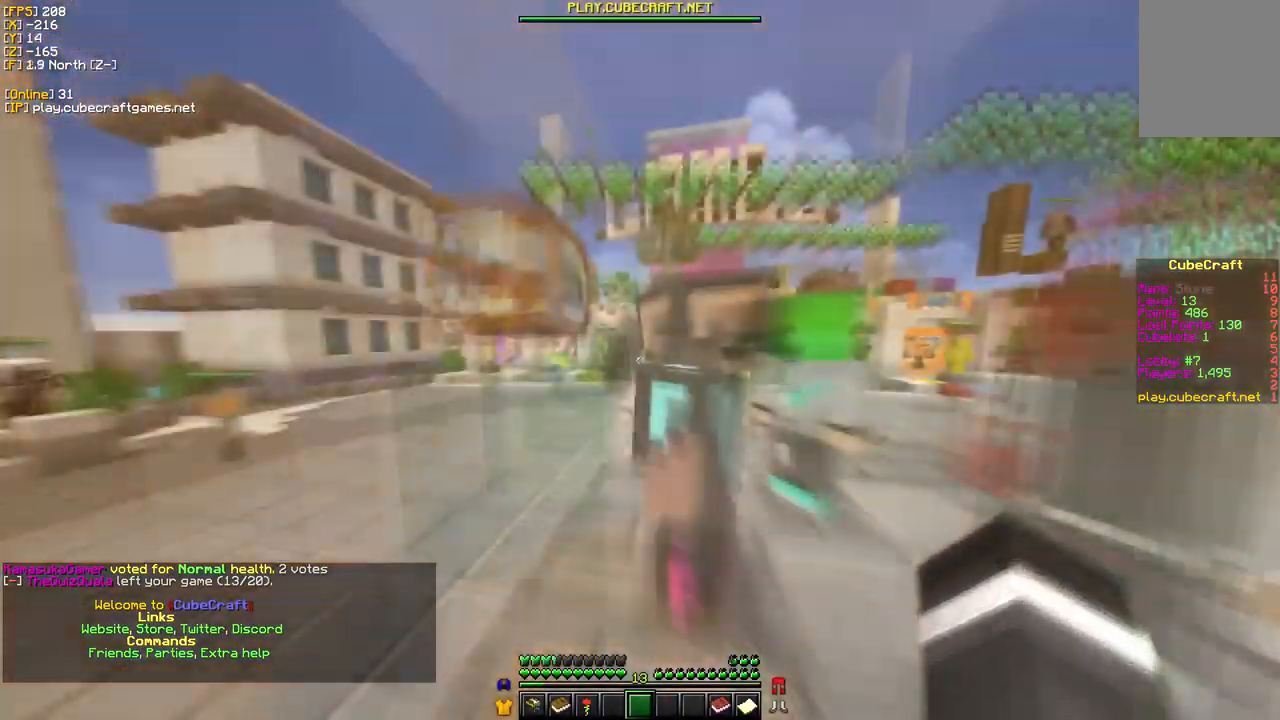
{"keys": ["w"], "mouse": [], "events": []}
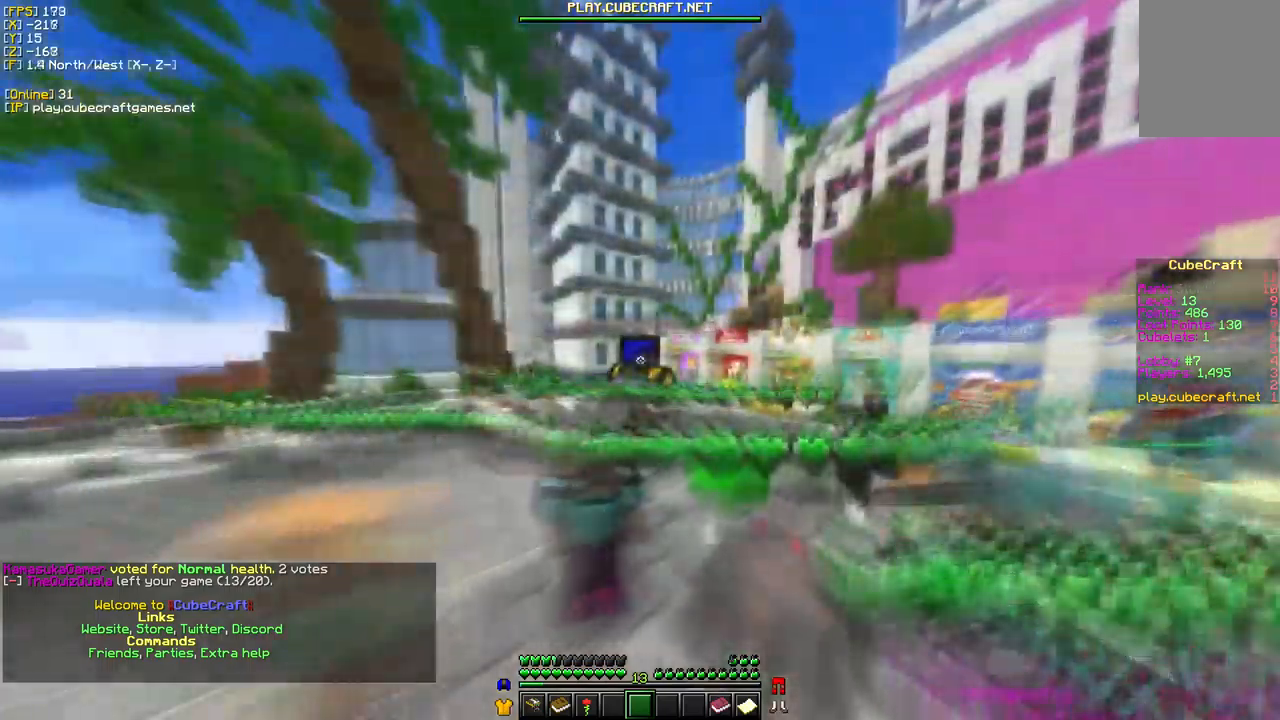
{"keys": ["w"], "mouse": ["left"], "events": [[350, "mouse_left", "down"]]}
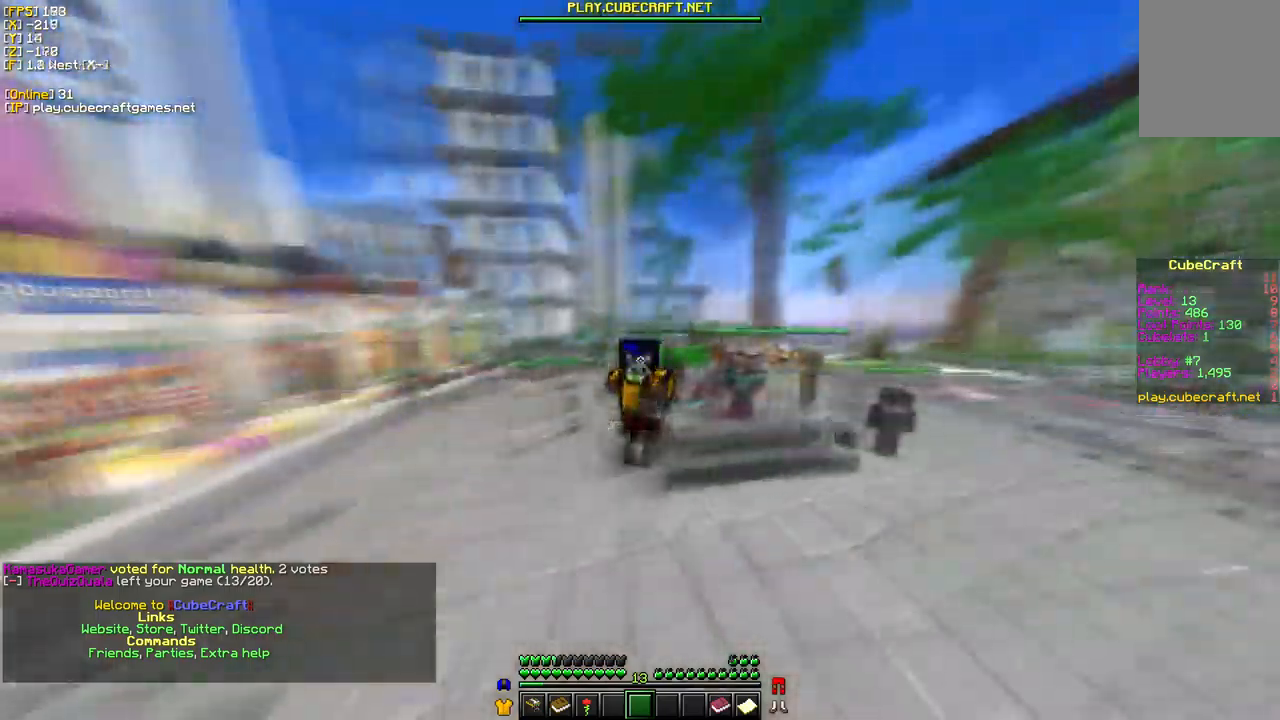
{"keys": [], "mouse": ["left"], "events": [[133, "w", "up"]]}
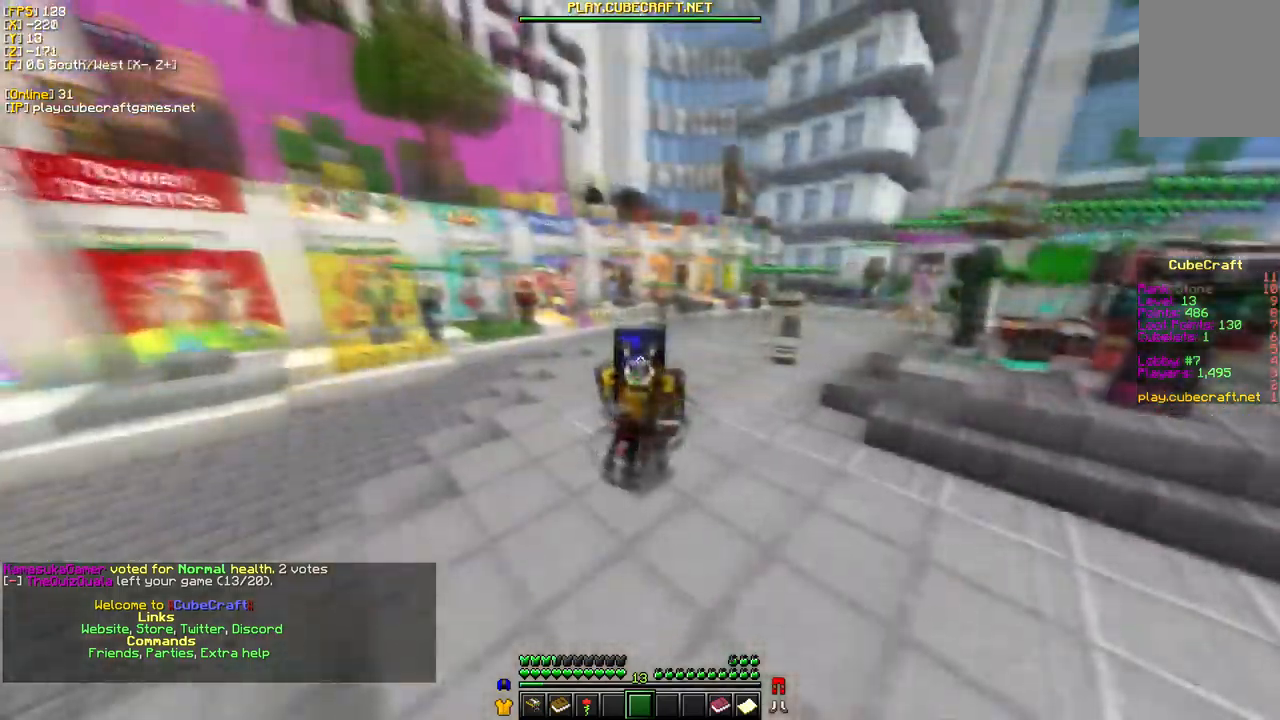
{"keys": [], "mouse": ["left"], "events": [[133, "mouse_left", "up"], [233, "mouse_left", "down"]]}
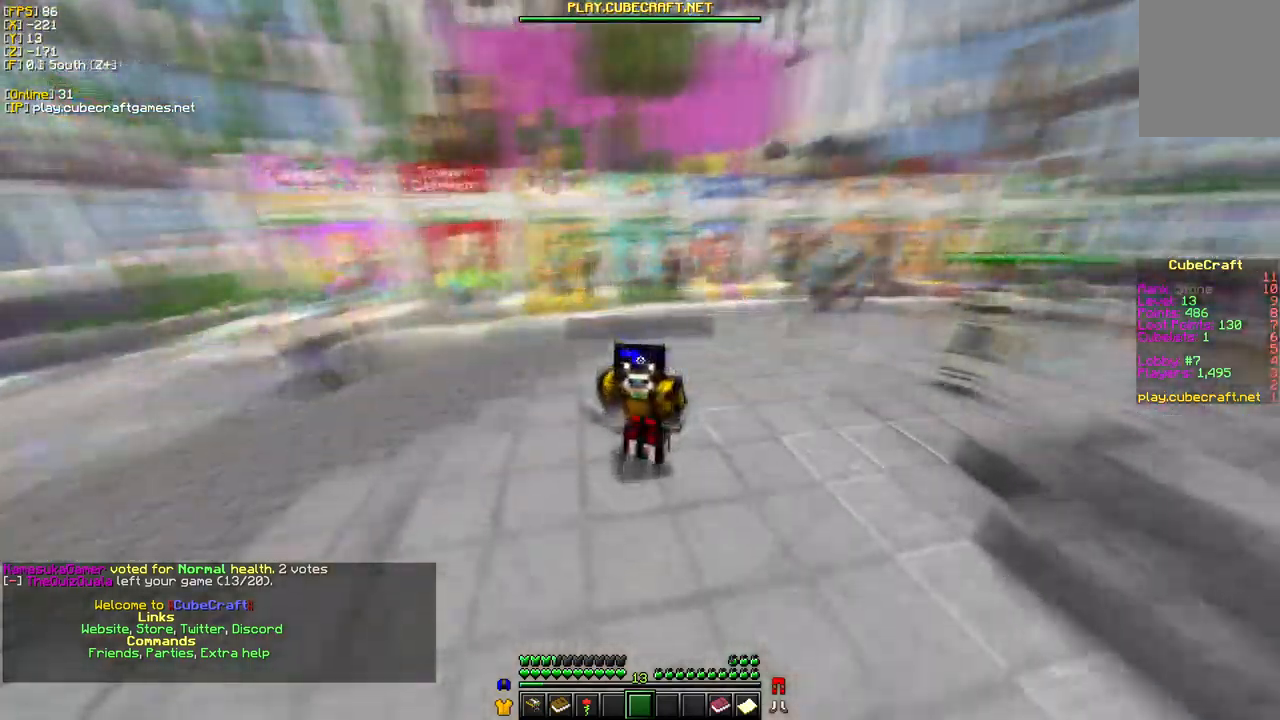
{"keys": [], "mouse": ["left"], "events": []}
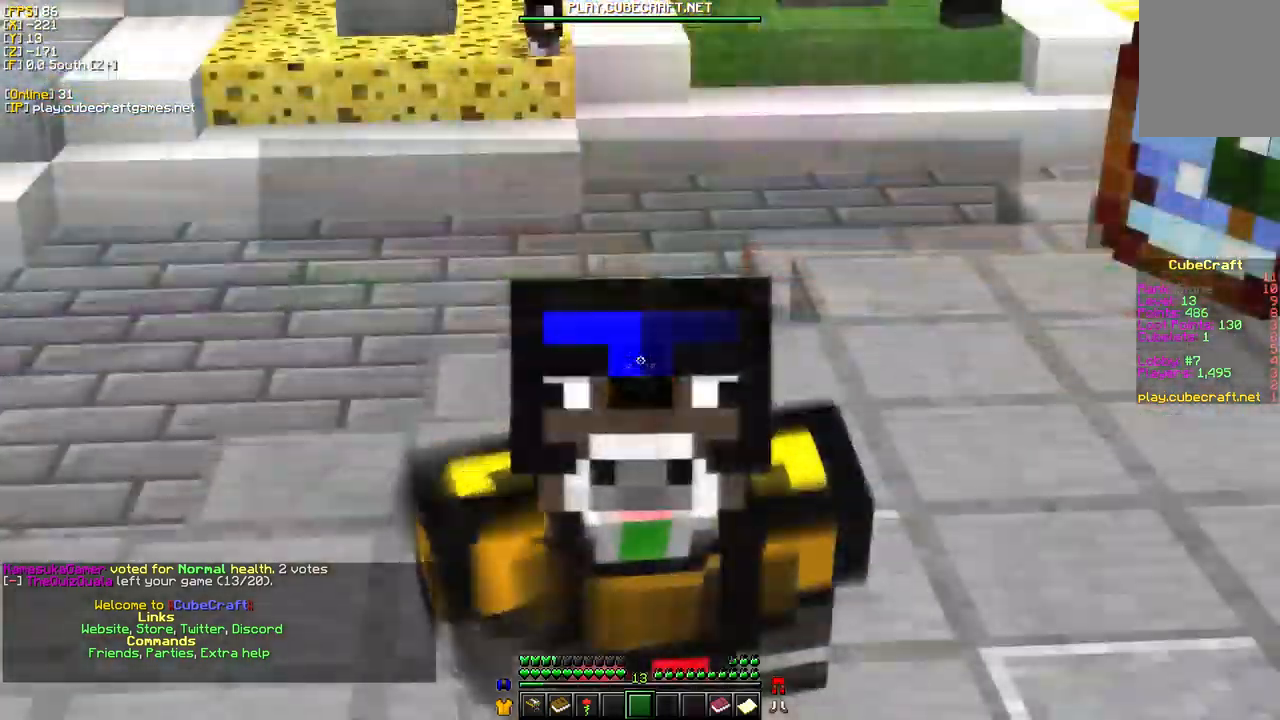
{"keys": [], "mouse": ["left"], "events": []}
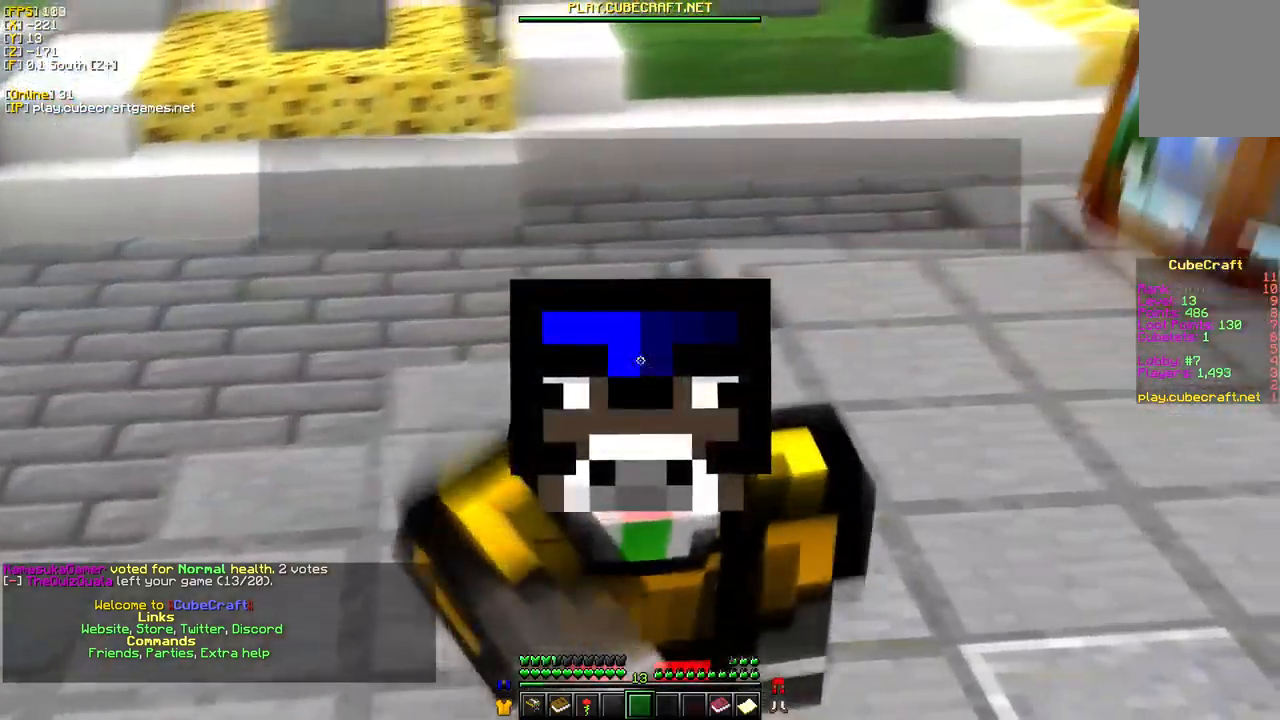
{"keys": [], "mouse": ["left"], "events": []}
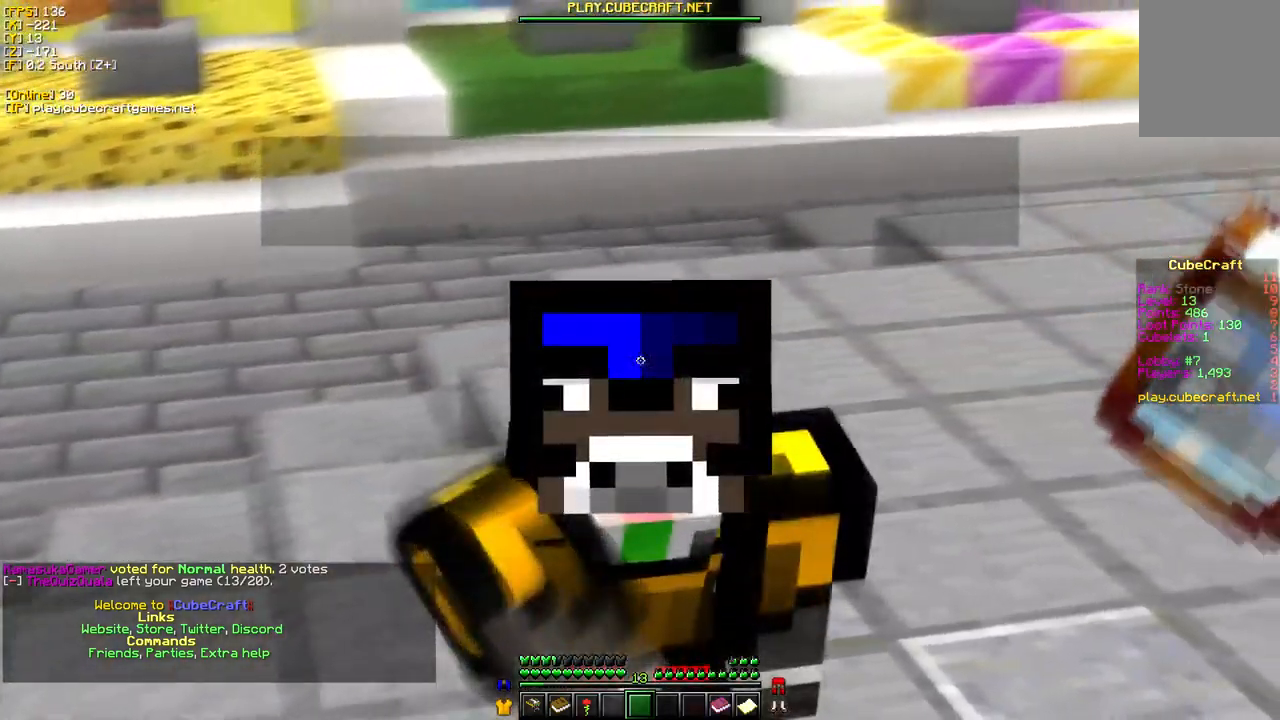
{"keys": [], "mouse": ["left"], "events": []}
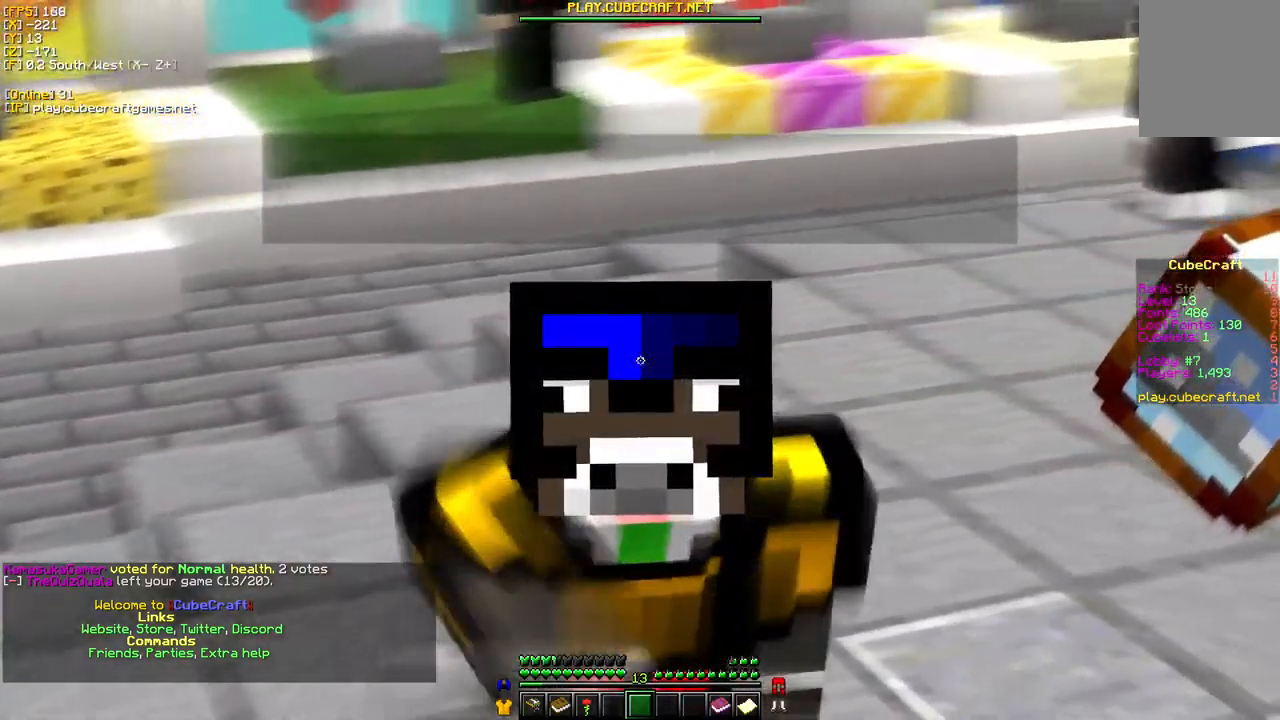
{"keys": [], "mouse": ["left"], "events": []}
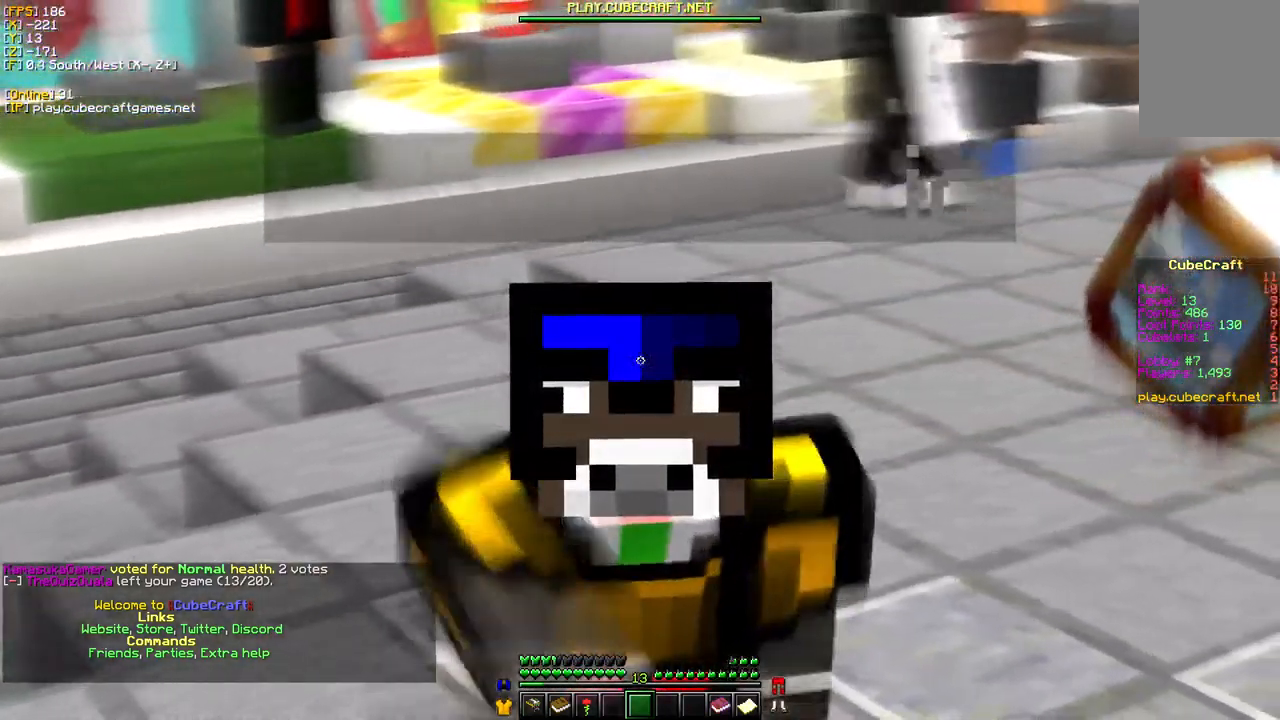
{"keys": [], "mouse": ["left"], "events": []}
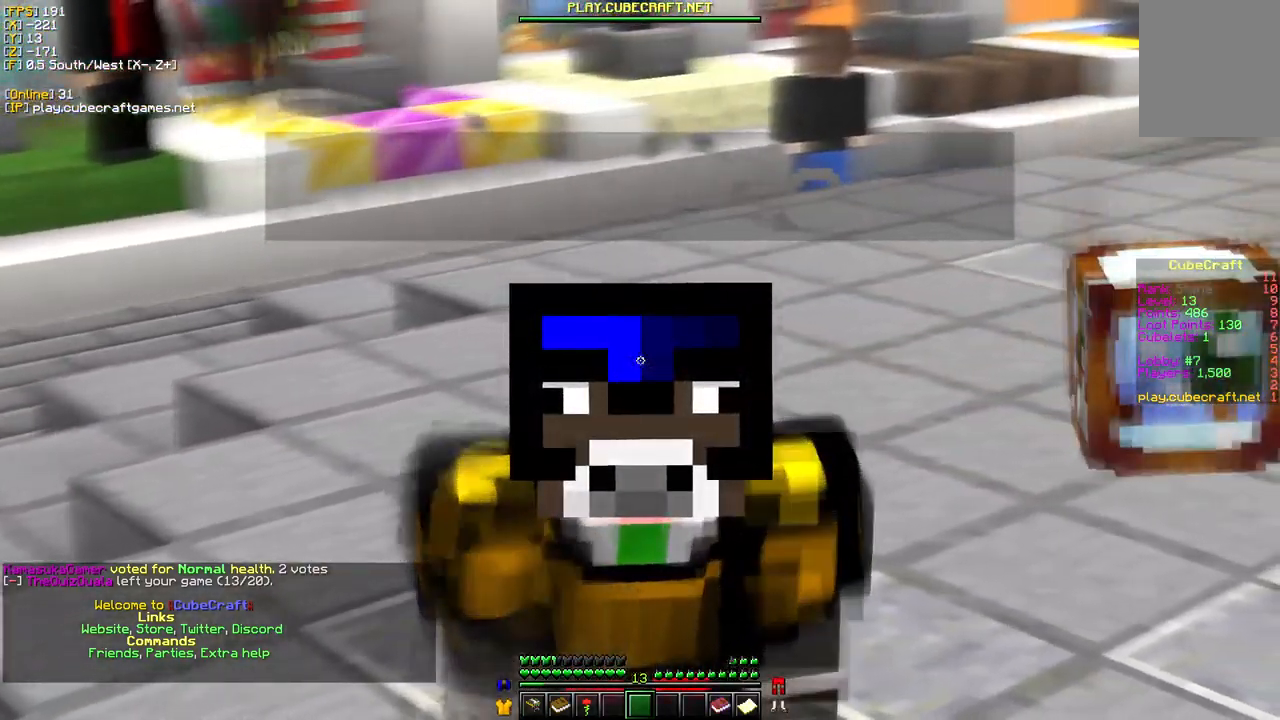
{"keys": [], "mouse": ["left"], "events": []}
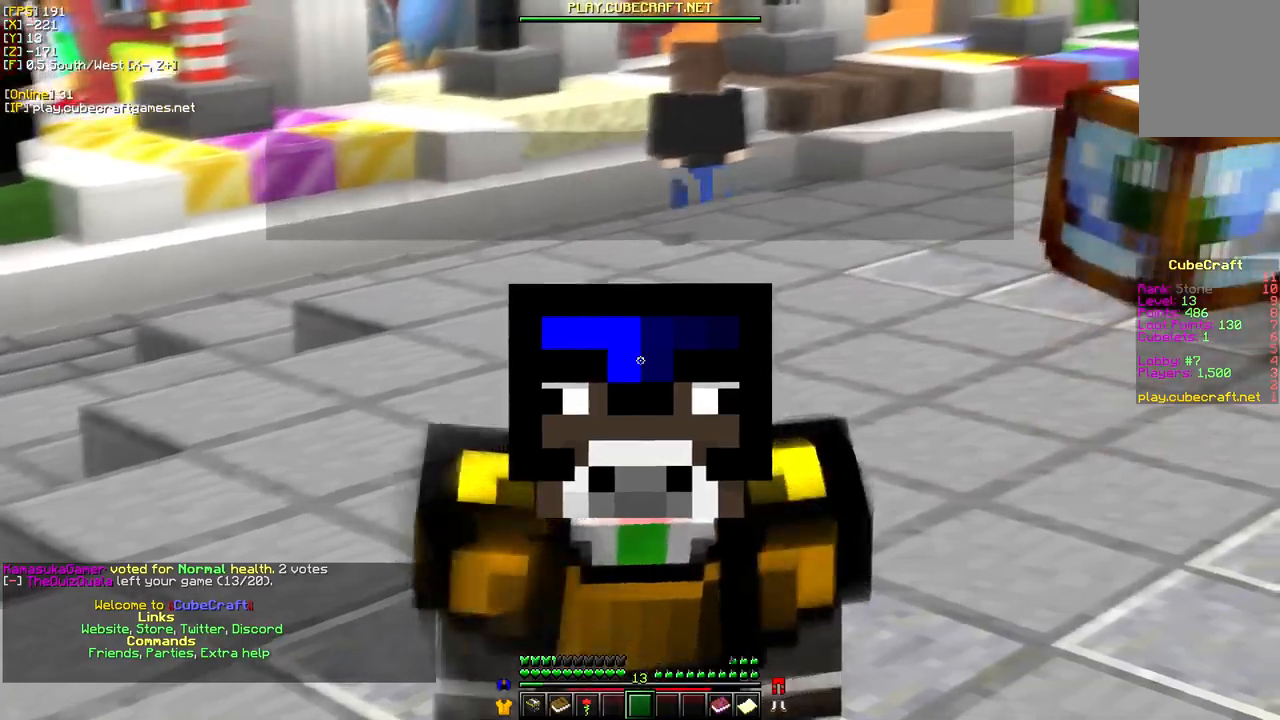
{"keys": [], "mouse": ["left"], "events": []}
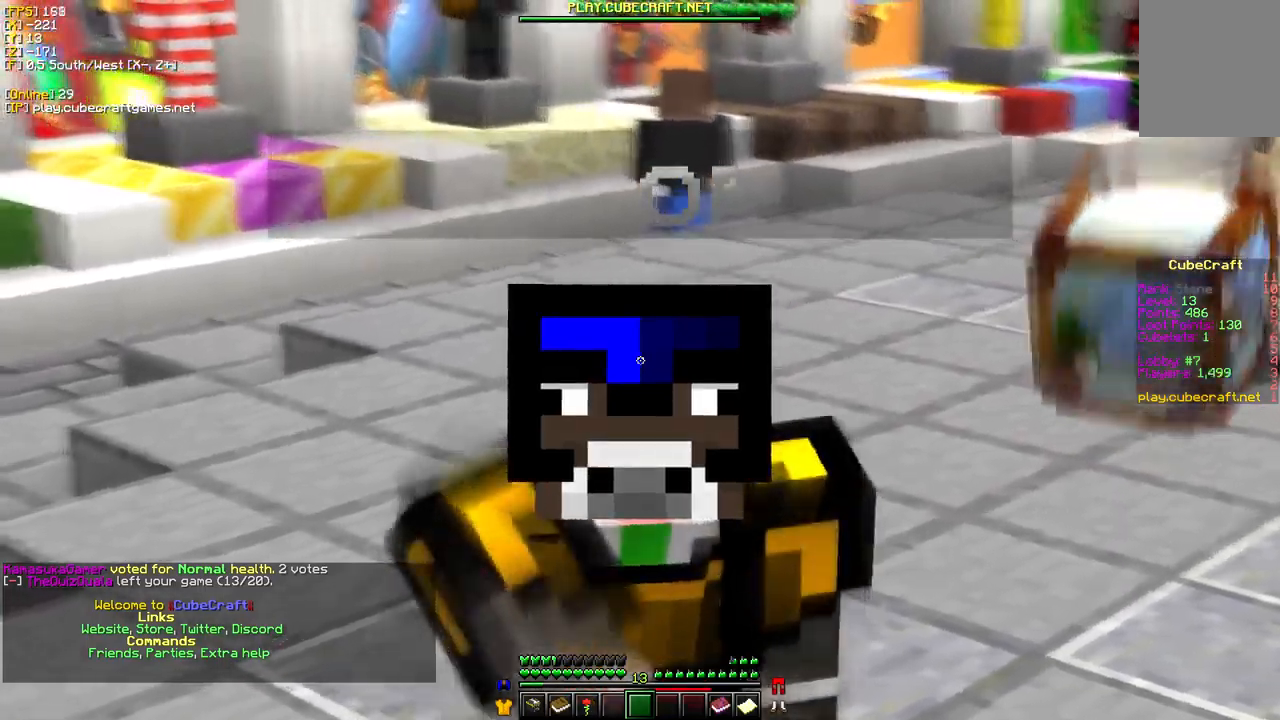
{"keys": [], "mouse": ["left"], "events": [[300, "mouse_left", "up"], [433, "mouse_left", "down"]]}